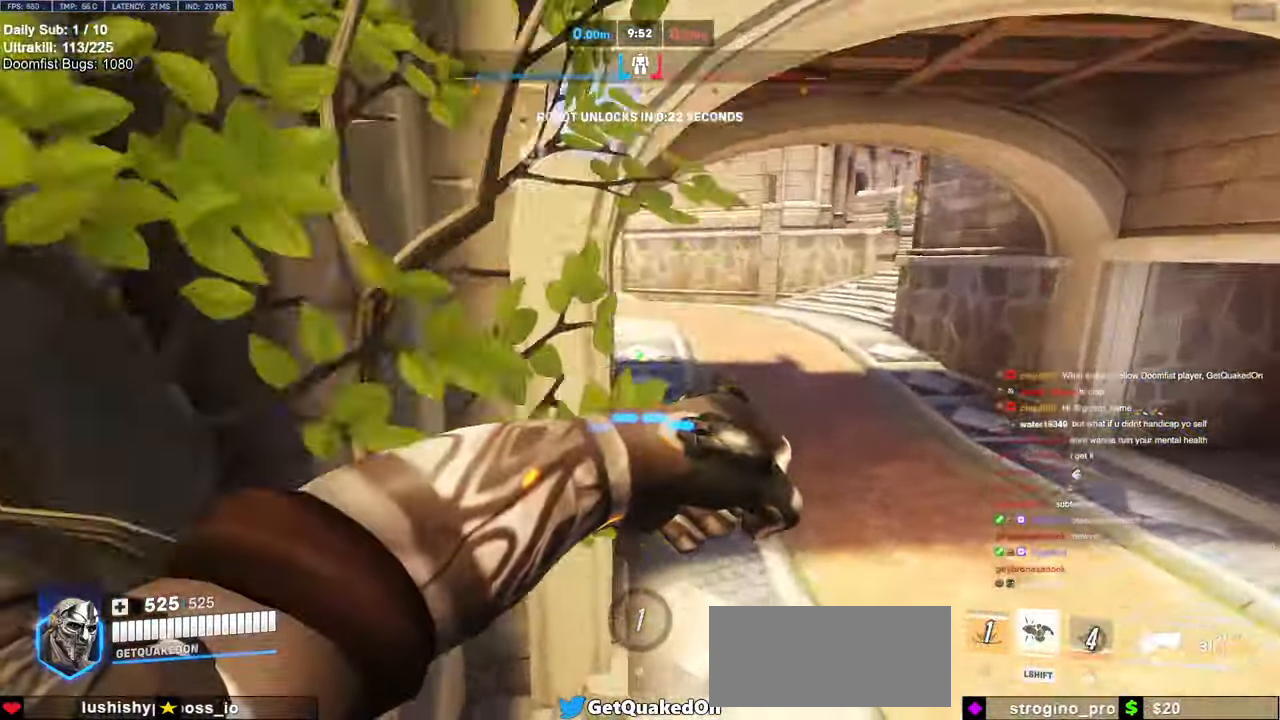
Gameplay with keyboard and mouse; each line is a JSON object with the keys and mouse buttons held at the frame after it. "events" lists presses ("down") and releases ("up") of "a", "ctrl", "d", "e", "f", "melee", "q", "r", "s", "shift", "space", "w", "mouse_left" and "mouse_right" between this image and that frame as [ms after this image, input, new state], when the widget could be followed in between. "mouse_left", "mouse_right" = the "left", "right" buttons of the "mouse" list. No other keys are recorded. Mouse movement is not recorded. Key names are as the overlay labels them; some are game actions (e.g. jump) rather than physical keys.
{"keys": ["d", "w"], "mouse": [], "events": [[250, "d", "down"], [400, "space", "down"], [484, "space", "up"]]}
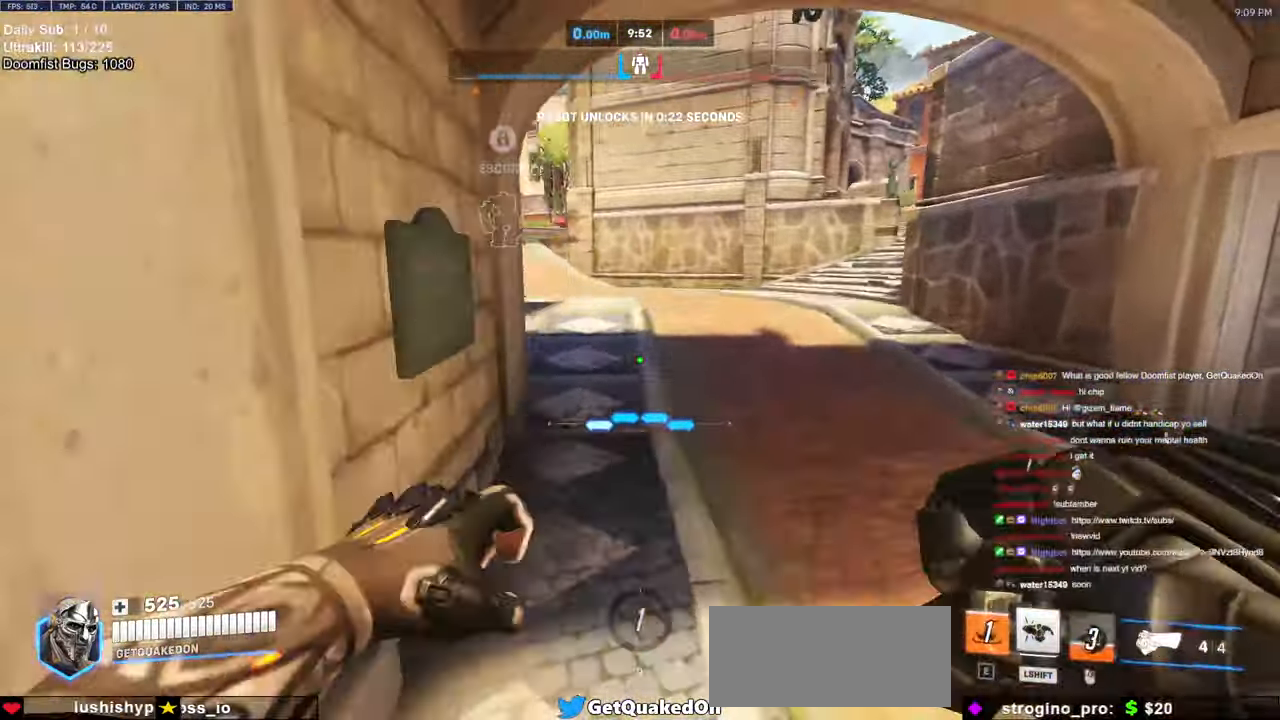
{"keys": ["w"], "mouse": [], "events": [[34, "d", "up"]]}
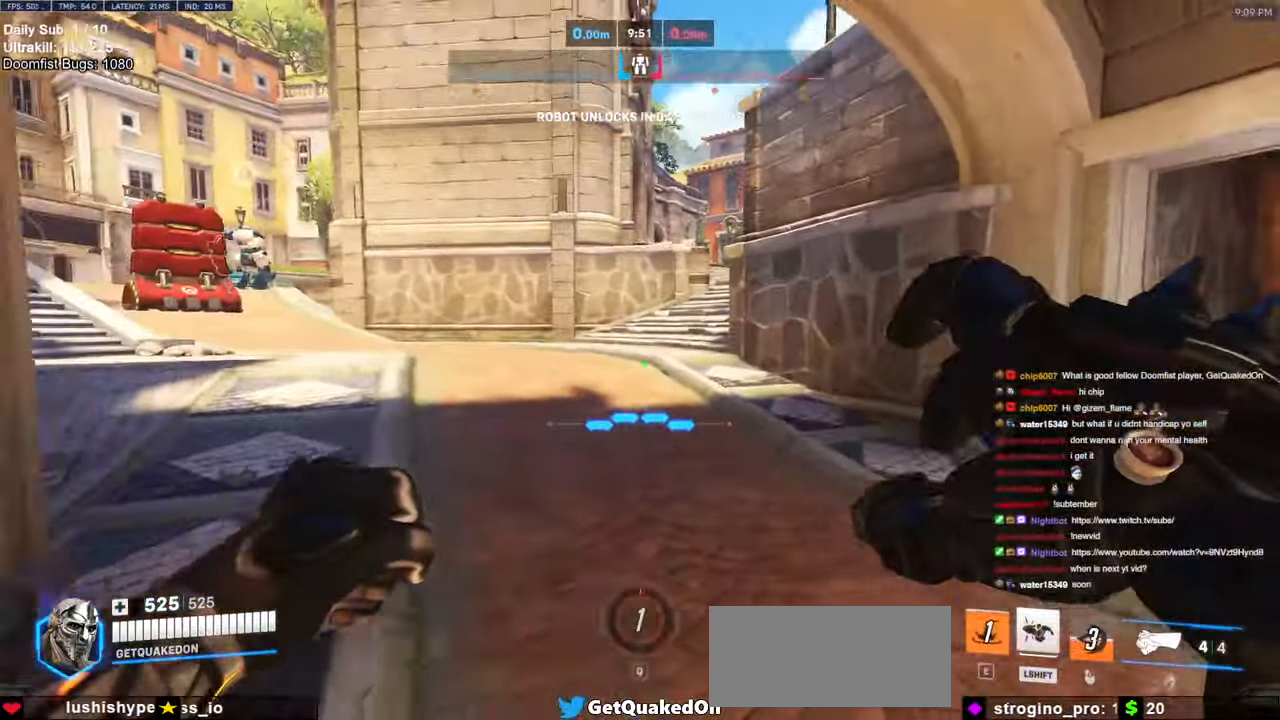
{"keys": ["w"], "mouse": [], "events": [[200, "space", "down"], [284, "space", "up"]]}
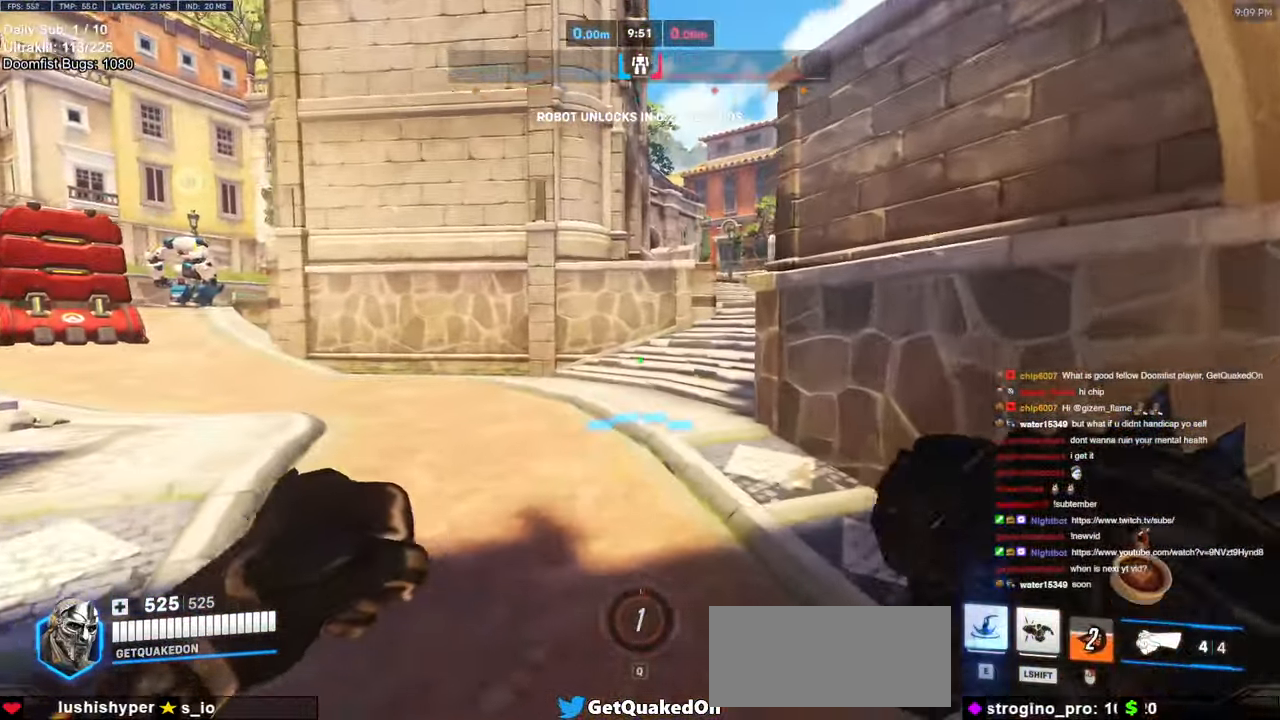
{"keys": ["space", "w"], "mouse": [], "events": [[400, "space", "down"]]}
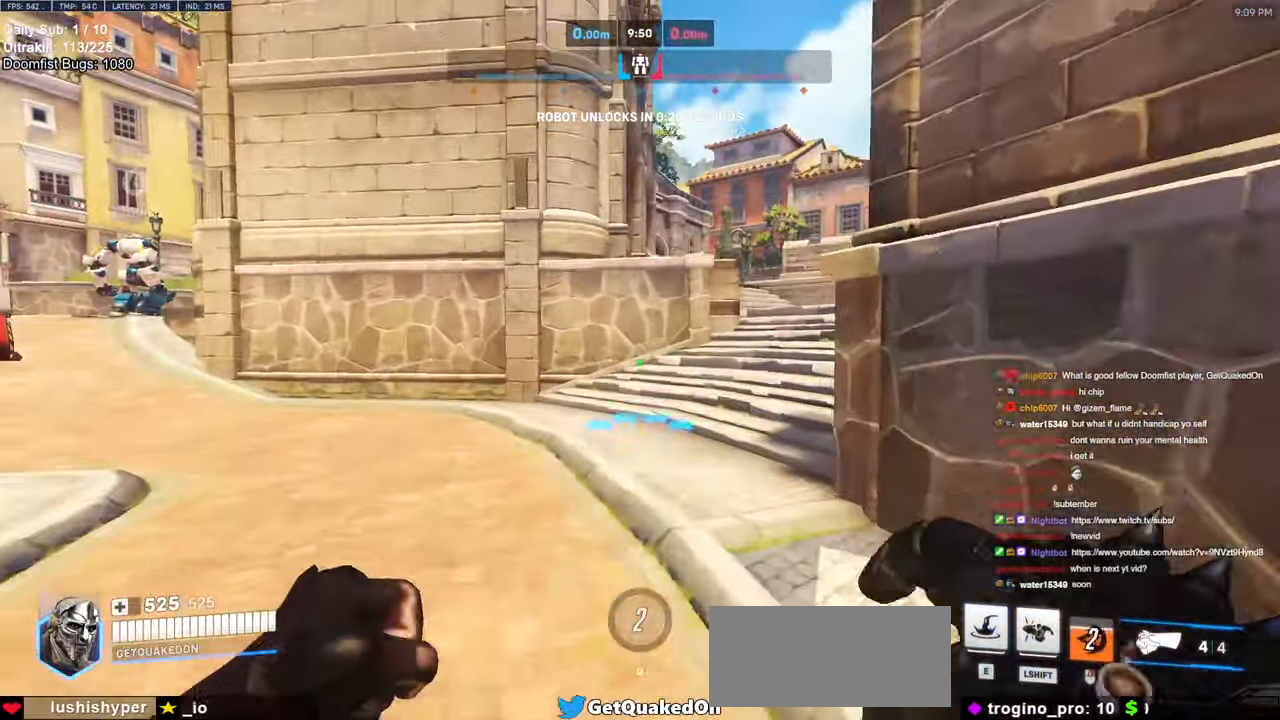
{"keys": ["w"], "mouse": [], "events": [[34, "space", "up"], [84, "melee", "down"], [167, "melee", "up"]]}
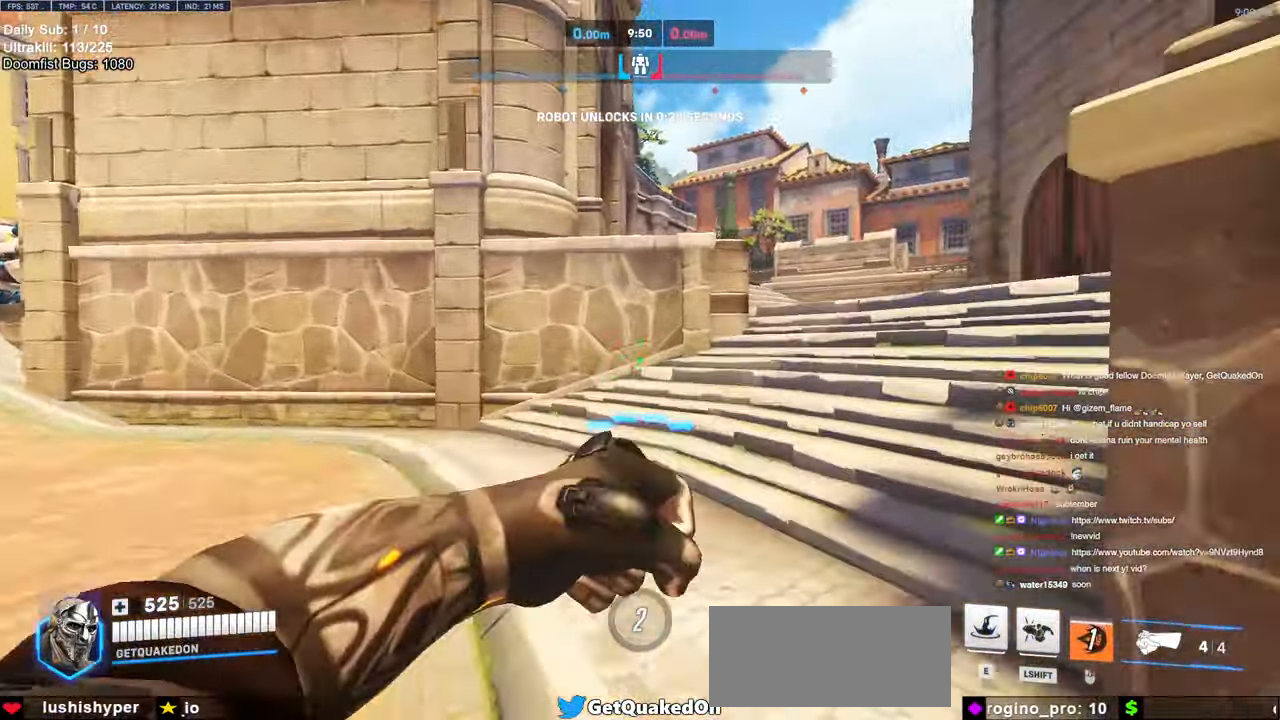
{"keys": ["w"], "mouse": [], "events": [[134, "space", "down"], [250, "space", "up"]]}
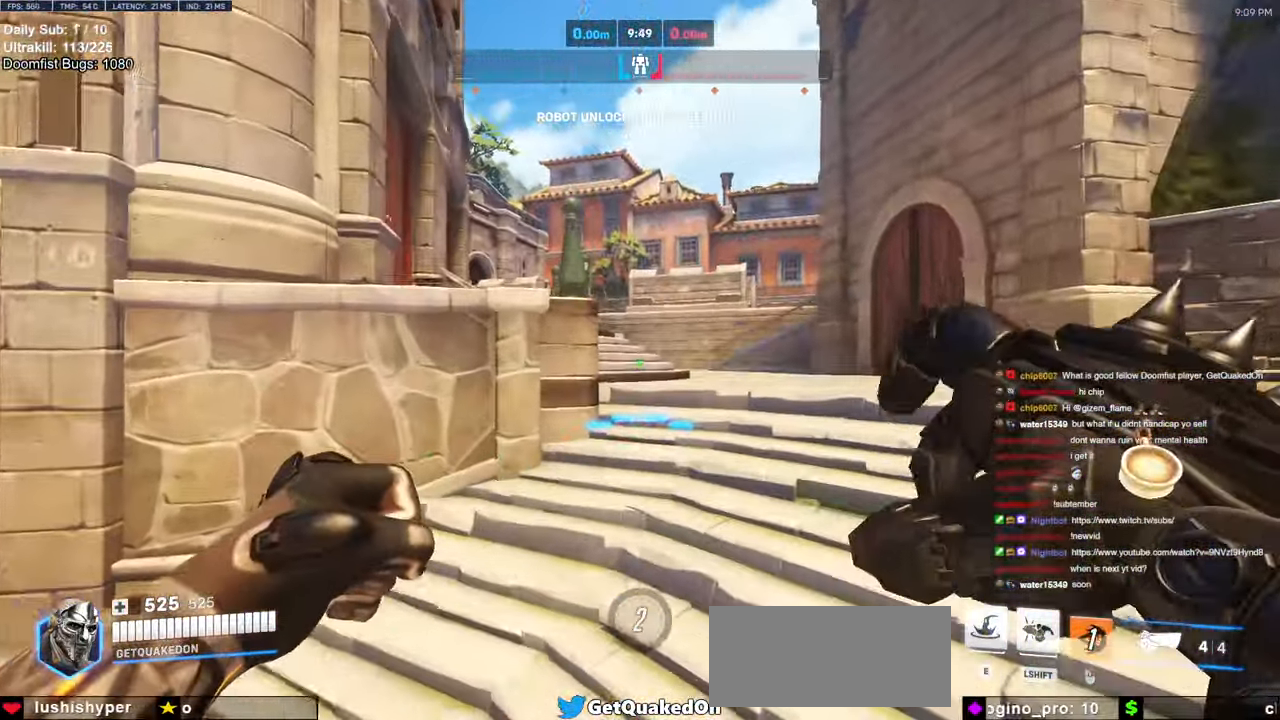
{"keys": ["w"], "mouse": [], "events": [[167, "d", "down"], [250, "space", "down"], [350, "space", "up"], [400, "d", "up"]]}
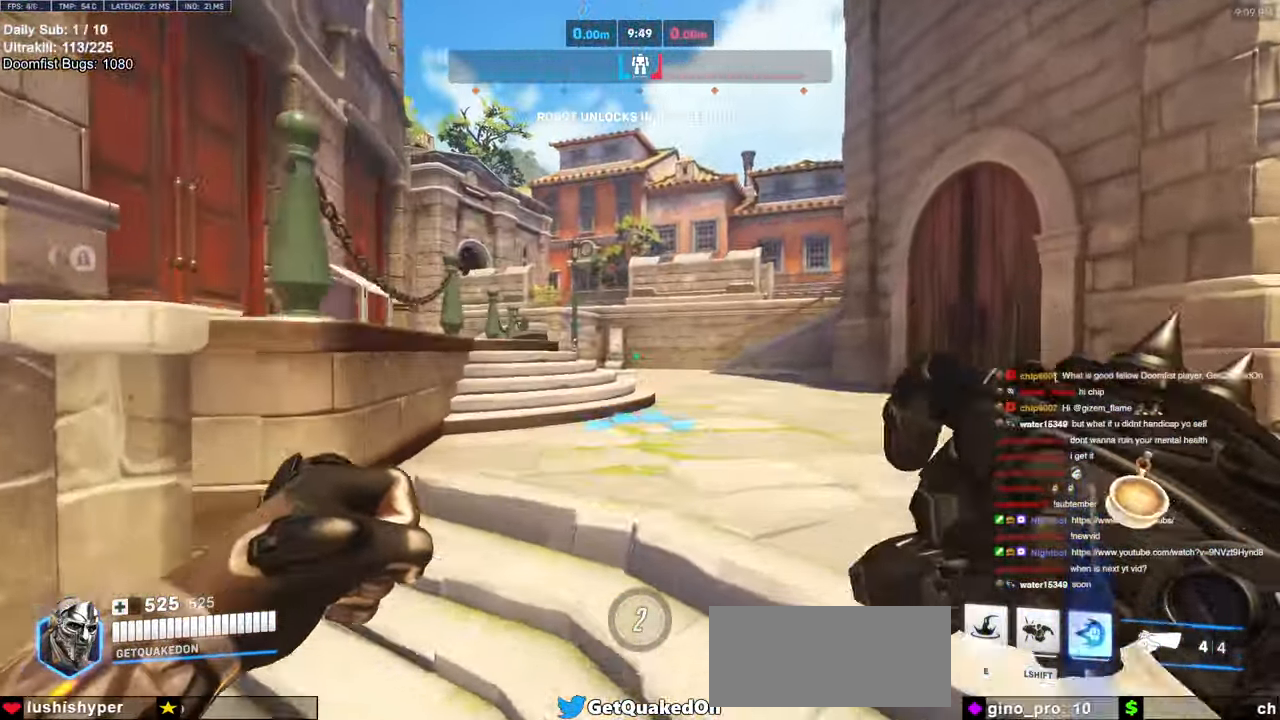
{"keys": ["space", "w"], "mouse": [], "events": [[367, "space", "down"]]}
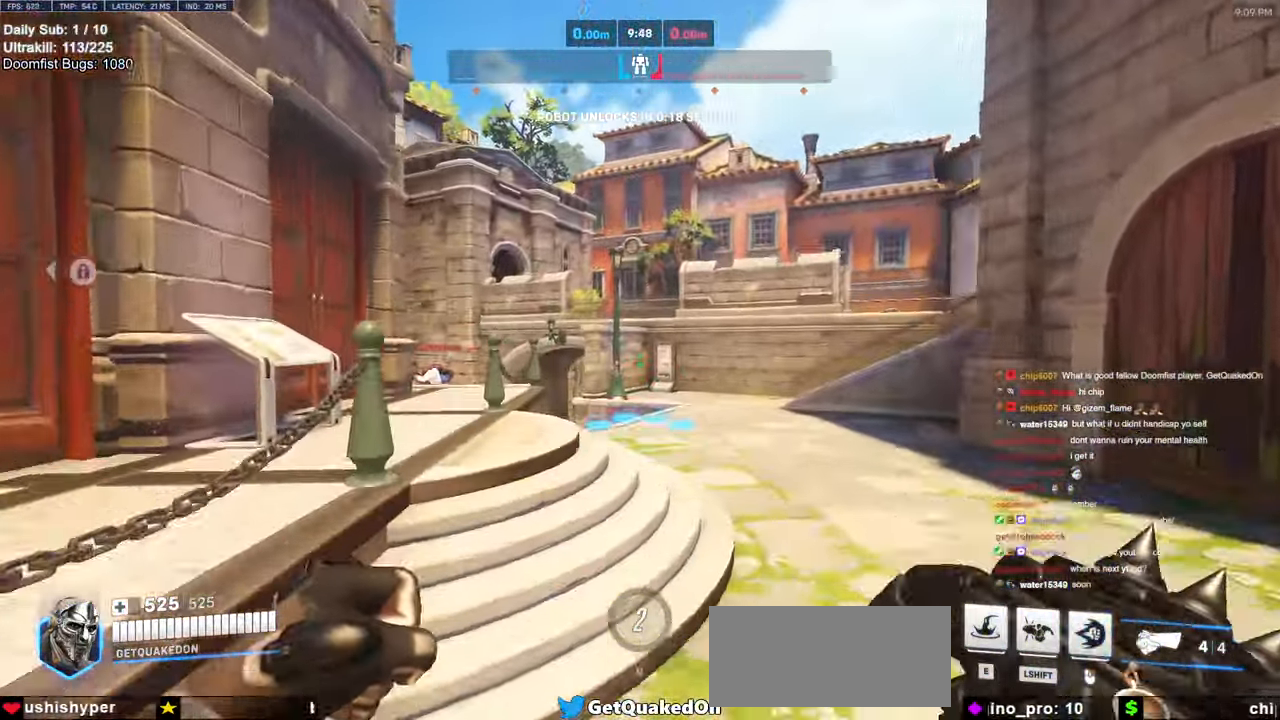
{"keys": ["d", "space", "w"], "mouse": [], "events": [[17, "space", "up"], [467, "d", "down"], [467, "space", "down"]]}
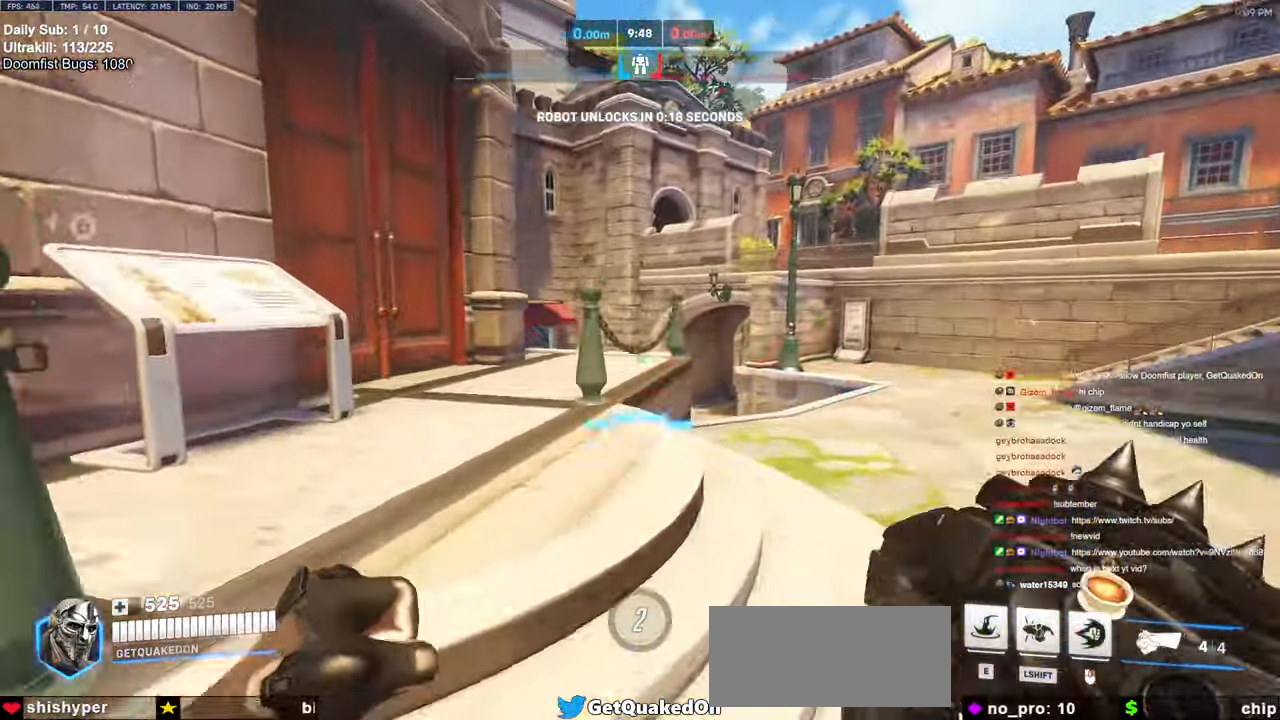
{"keys": ["w"], "mouse": [], "events": [[117, "d", "up"], [117, "space", "up"], [300, "e", "down"], [400, "e", "up"]]}
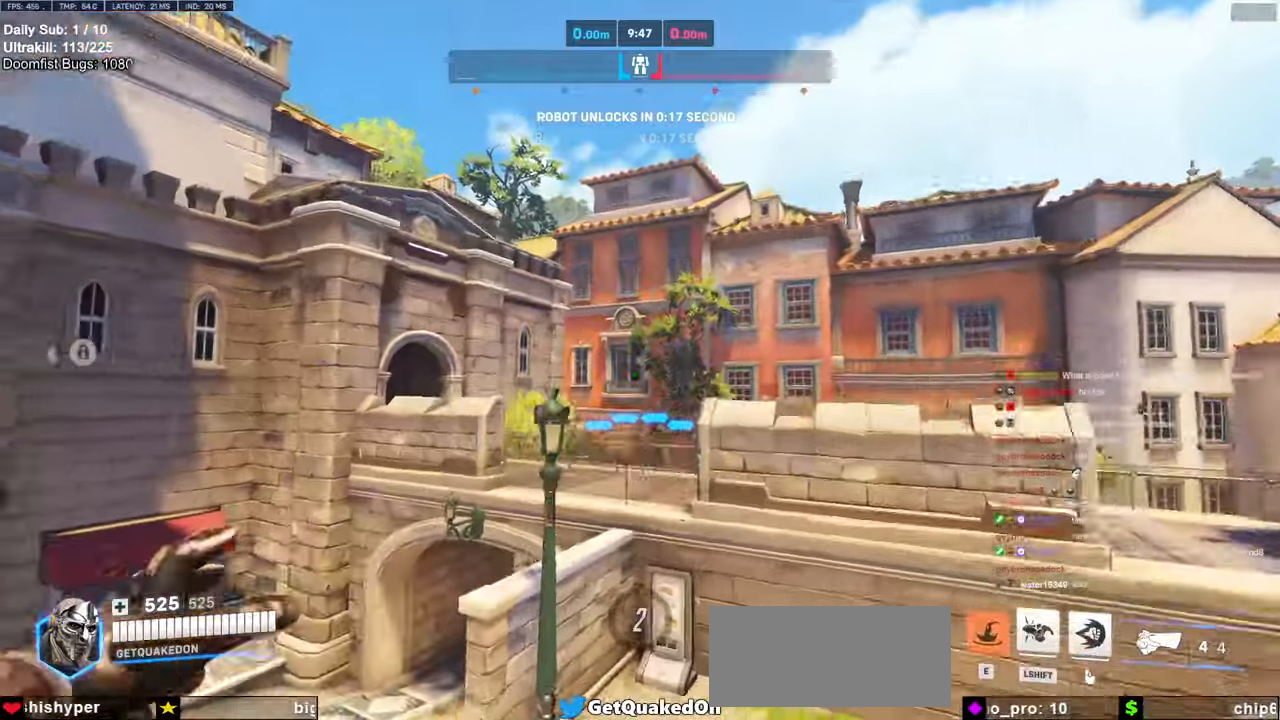
{"keys": ["d", "w"], "mouse": [], "events": [[367, "d", "down"]]}
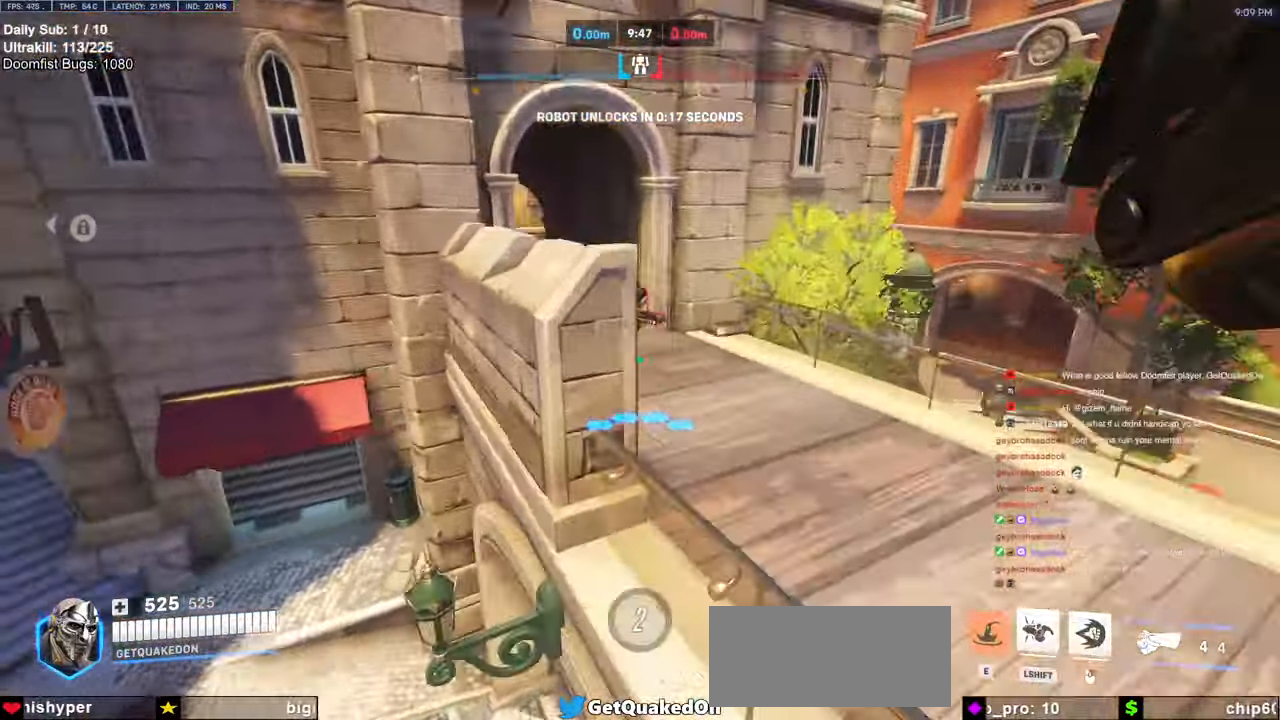
{"keys": ["s", "space"], "mouse": [], "events": [[234, "a", "down"], [234, "d", "up"], [284, "w", "up"], [384, "s", "down"], [484, "a", "up"], [484, "space", "down"]]}
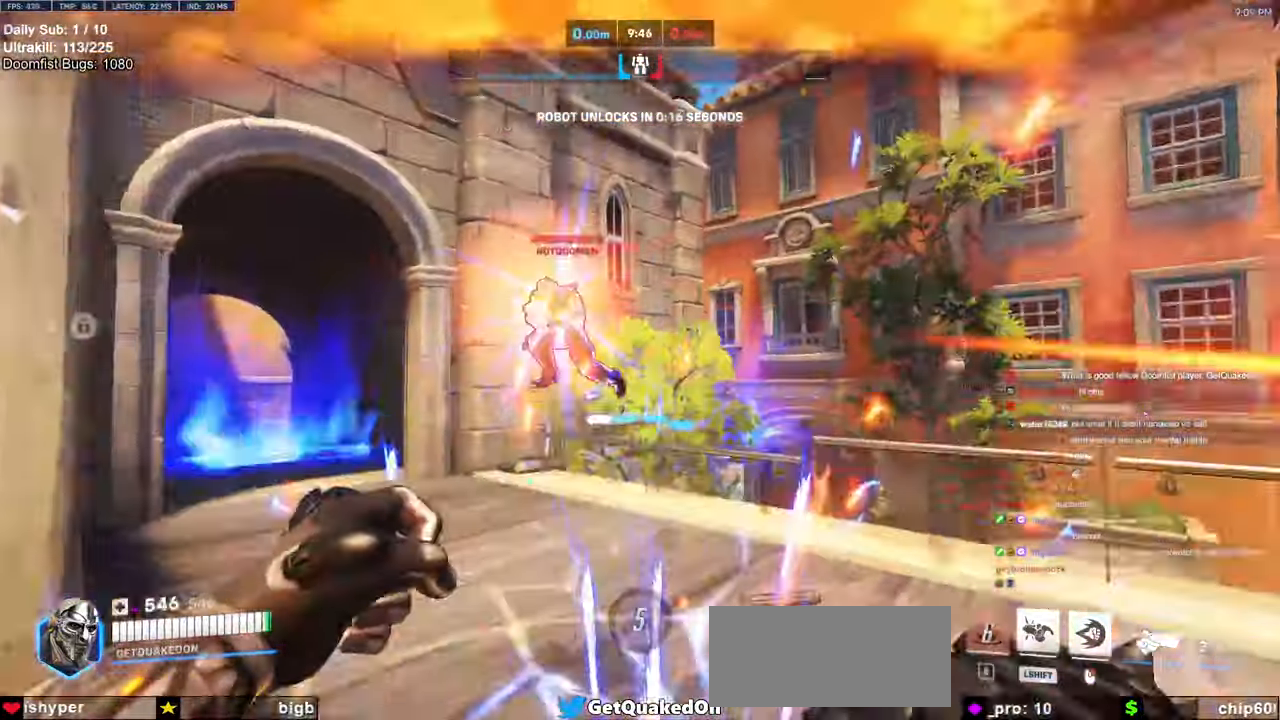
{"keys": ["d", "w"], "mouse": [], "events": [[17, "mouse_left", "down"], [117, "d", "down"], [117, "s", "up"], [117, "space", "up"], [167, "mouse_left", "up"], [250, "w", "down"], [350, "mouse_left", "down"], [434, "mouse_left", "up"]]}
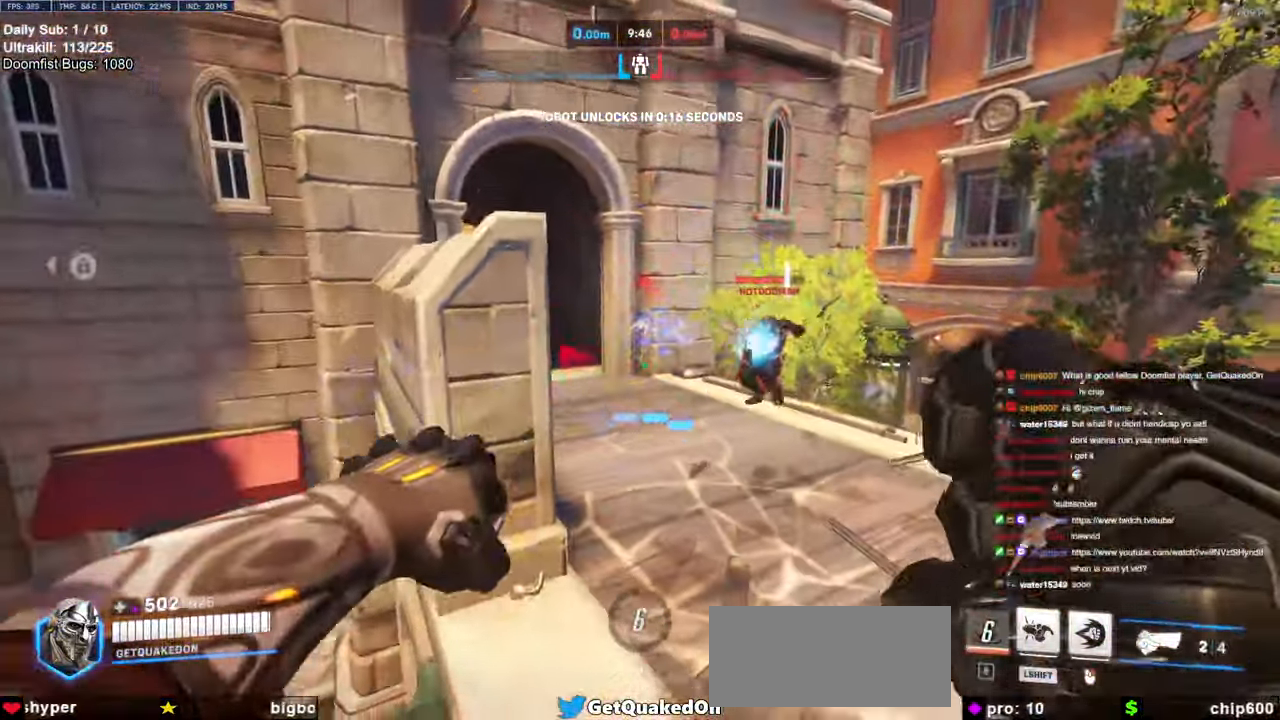
{"keys": ["d", "s"], "mouse": ["right"], "events": [[184, "a", "down"], [184, "d", "up"], [184, "mouse_left", "down"], [317, "mouse_left", "up"], [317, "mouse_right", "down"], [317, "space", "down"], [317, "w", "up"], [417, "s", "down"], [450, "a", "up"], [450, "space", "up"], [500, "d", "down"]]}
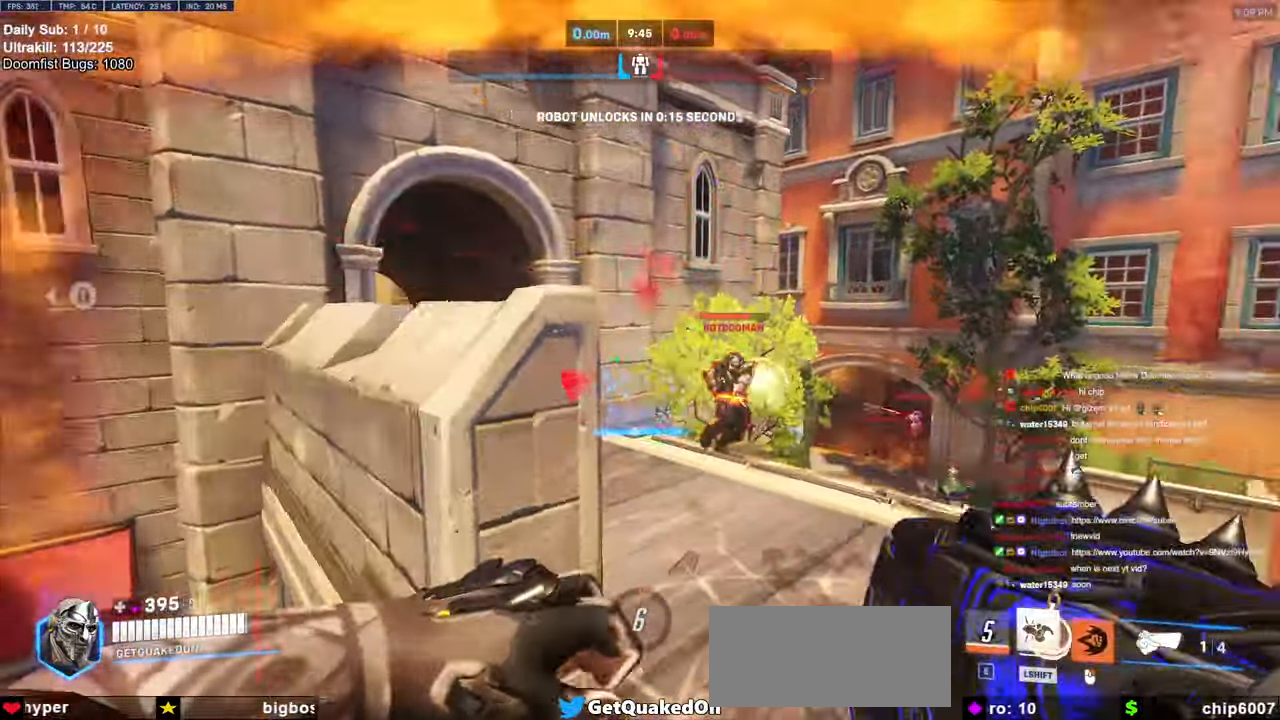
{"keys": ["a", "w"], "mouse": [], "events": [[50, "s", "up"], [100, "d", "up"], [150, "mouse_right", "up"], [150, "space", "down"], [150, "w", "down"], [334, "space", "up"], [467, "a", "down"]]}
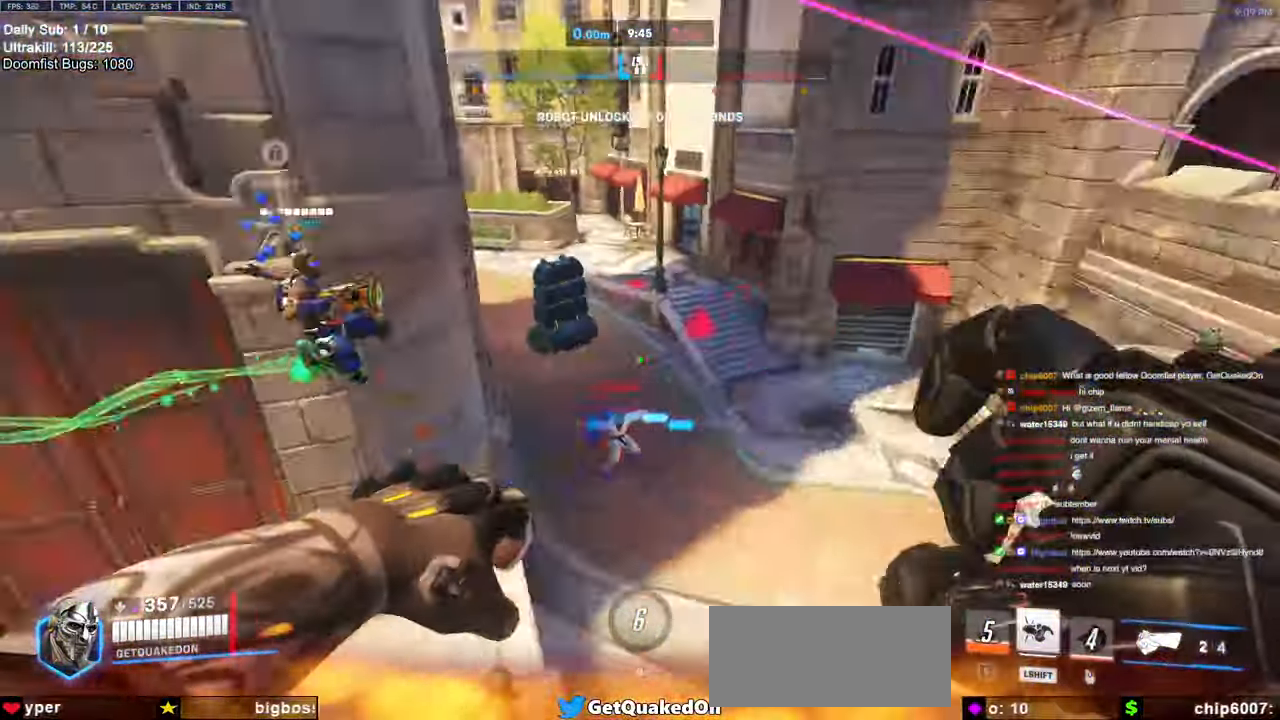
{"keys": ["a"], "mouse": ["left"], "events": [[17, "w", "up"], [384, "mouse_left", "down"]]}
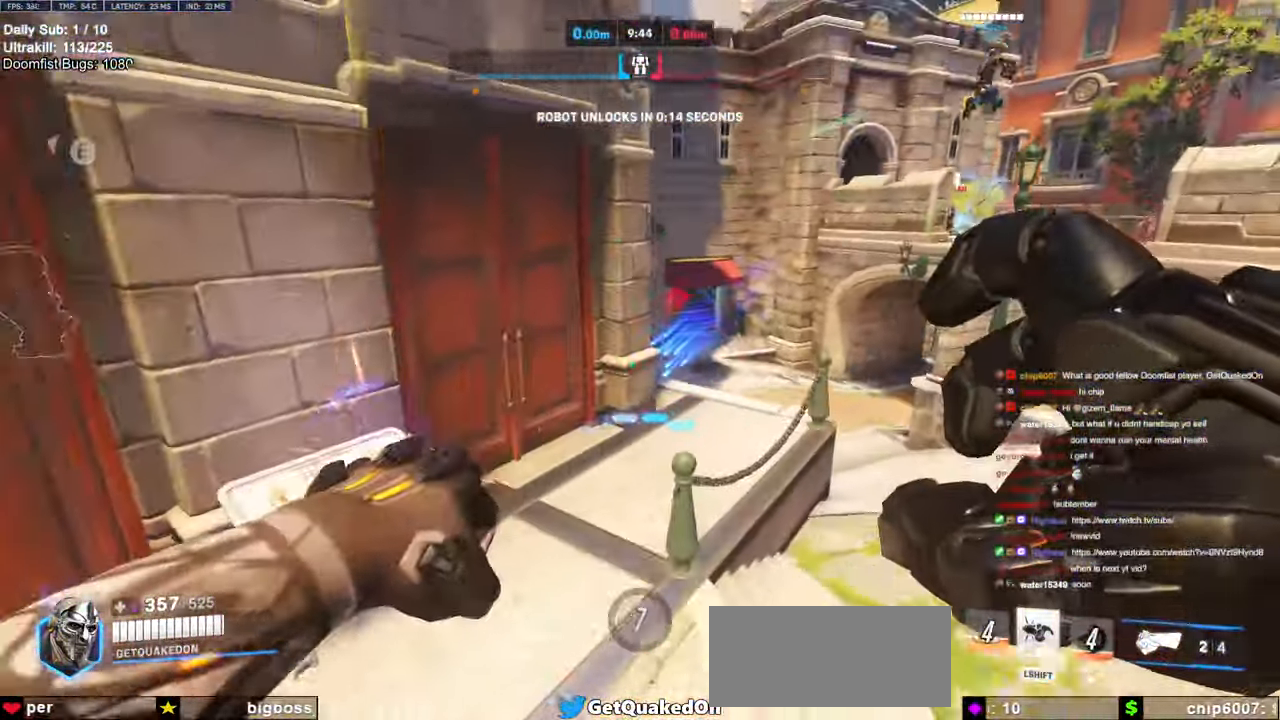
{"keys": ["s"], "mouse": [], "events": [[34, "mouse_left", "up"], [184, "s", "down"], [317, "space", "down"], [450, "a", "up"], [450, "space", "up"]]}
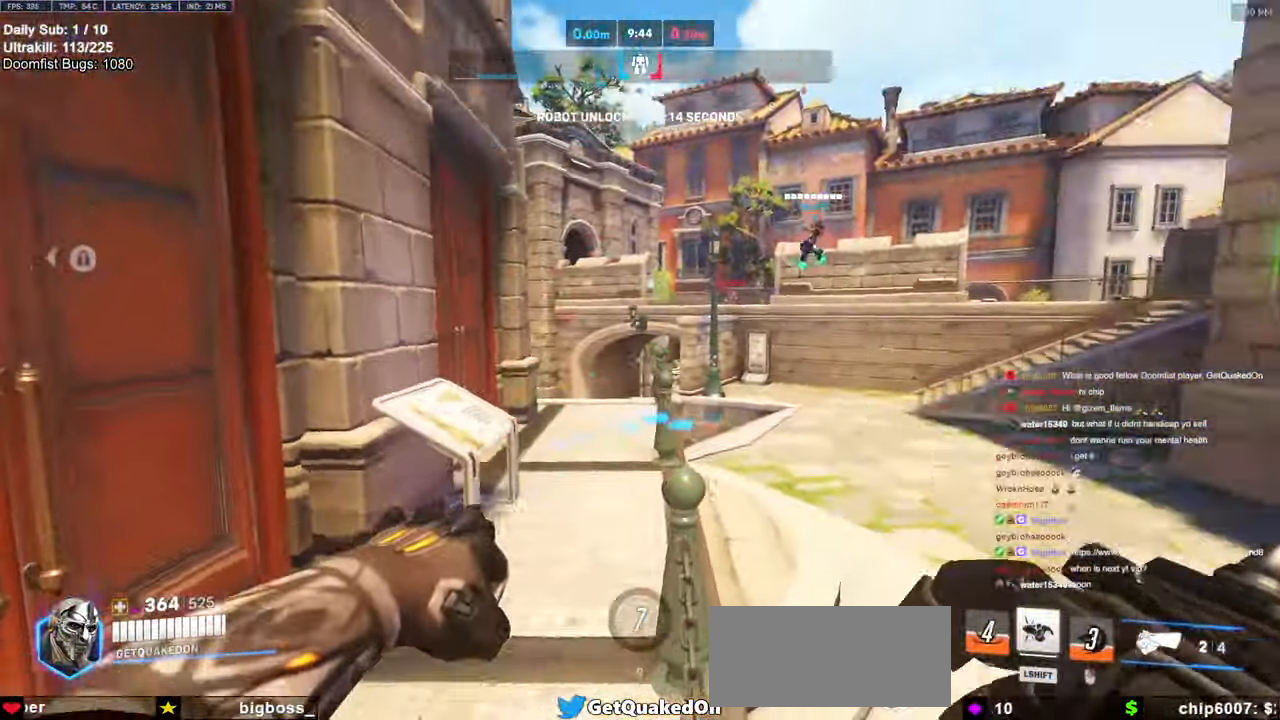
{"keys": ["d", "w"], "mouse": ["left"], "events": [[150, "a", "down"], [300, "s", "up"], [417, "a", "up"], [417, "mouse_left", "down"], [417, "w", "down"], [484, "d", "down"]]}
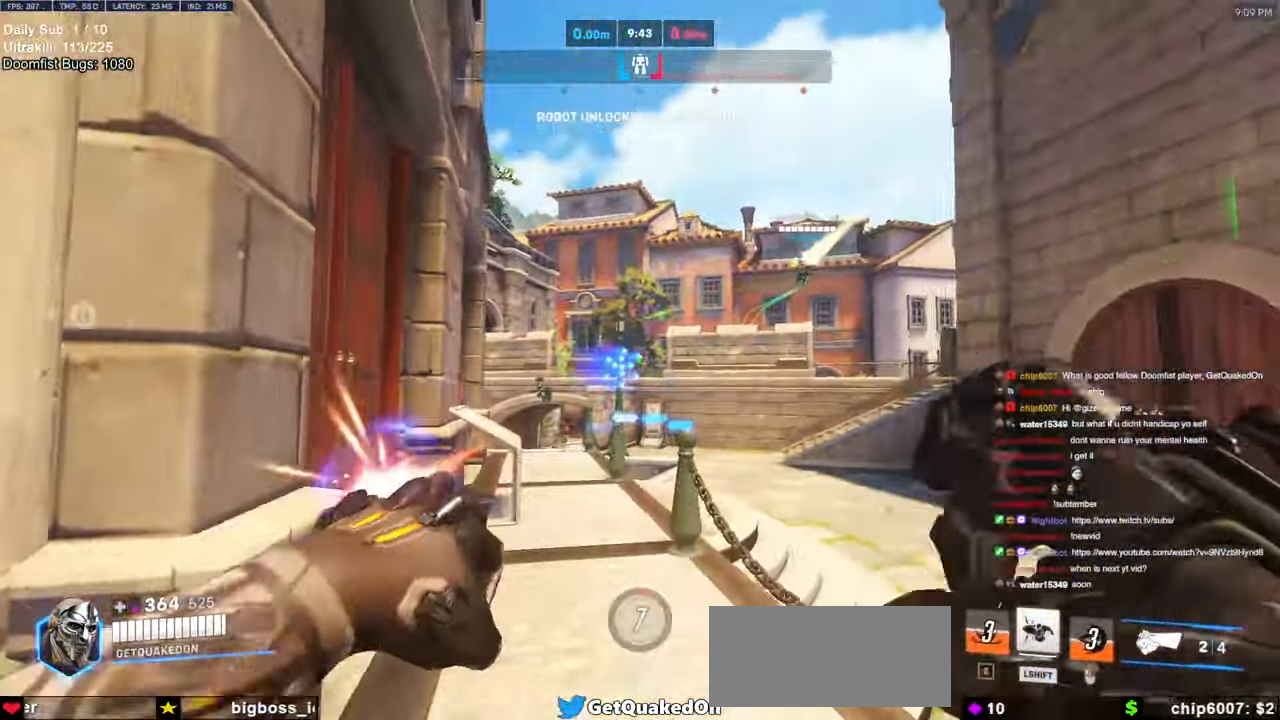
{"keys": ["w"], "mouse": [], "events": [[67, "mouse_left", "up"], [117, "d", "up"], [250, "space", "down"], [300, "space", "up"]]}
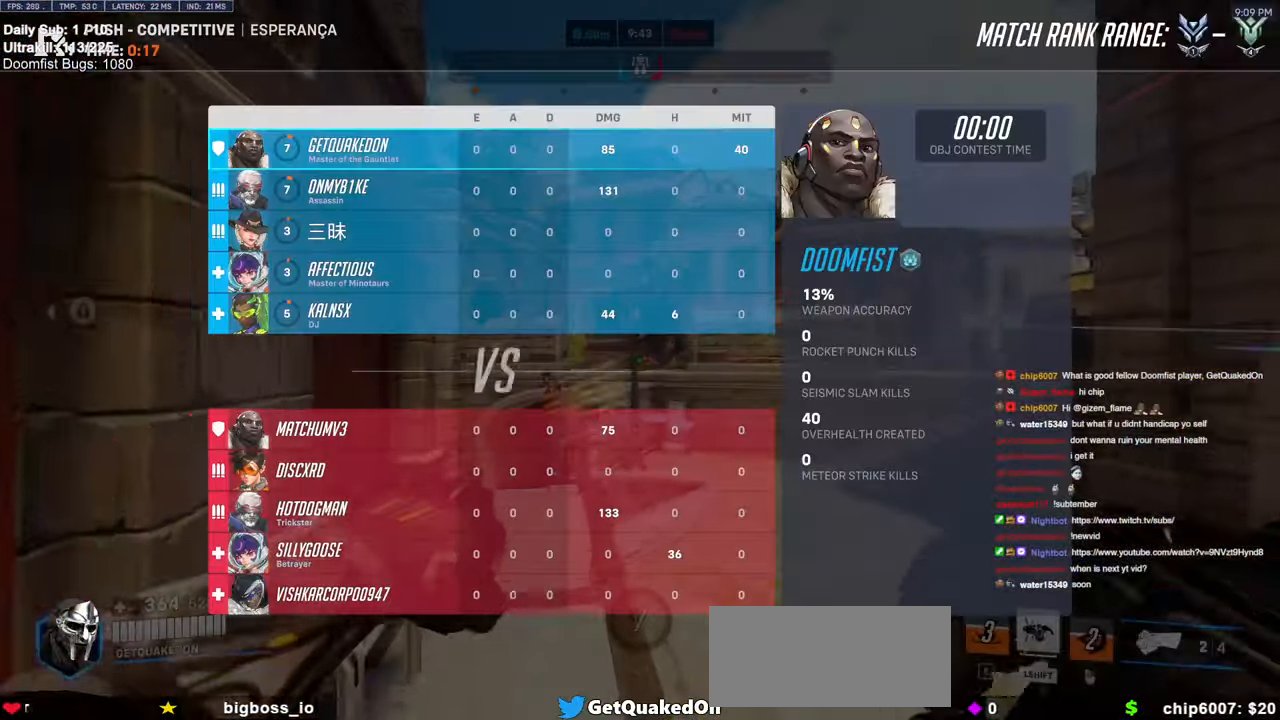
{"keys": ["w"], "mouse": [], "events": [[317, "d", "down"], [367, "a", "down"], [367, "d", "up"], [467, "a", "up"]]}
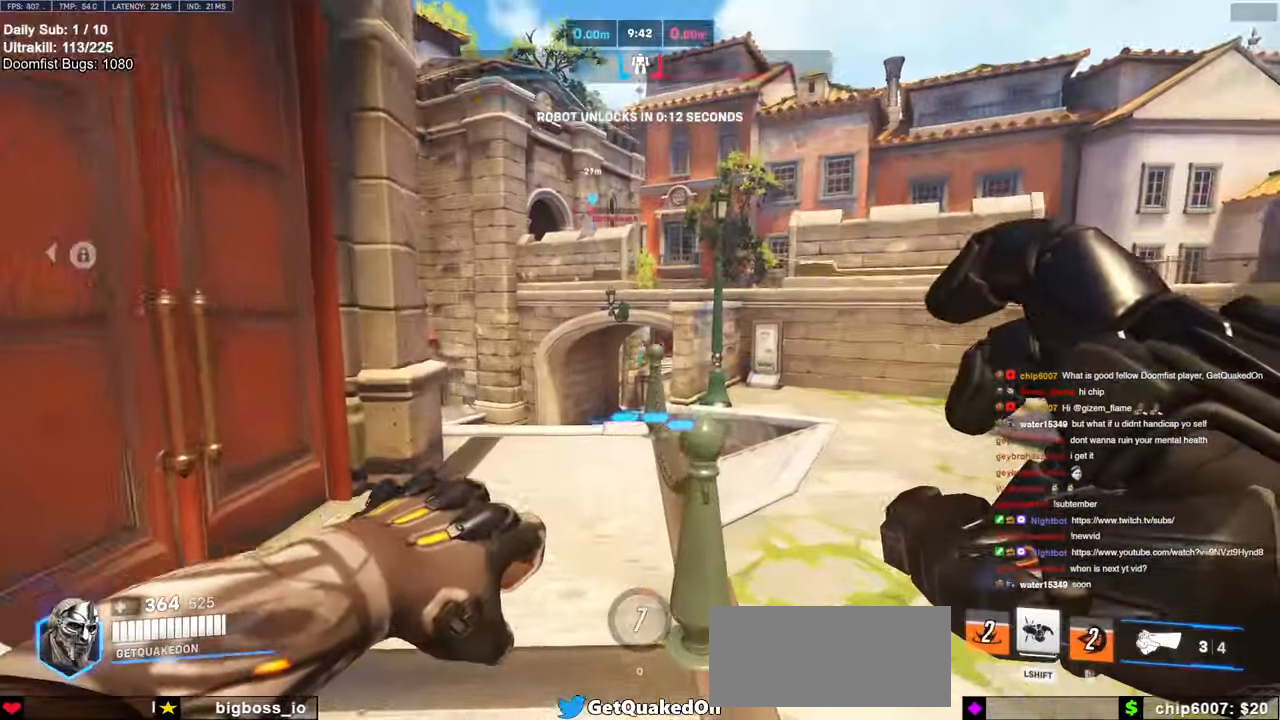
{"keys": ["d", "w"], "mouse": [], "events": [[100, "space", "down"], [250, "space", "up"], [384, "a", "down"], [417, "a", "up"], [417, "d", "down"]]}
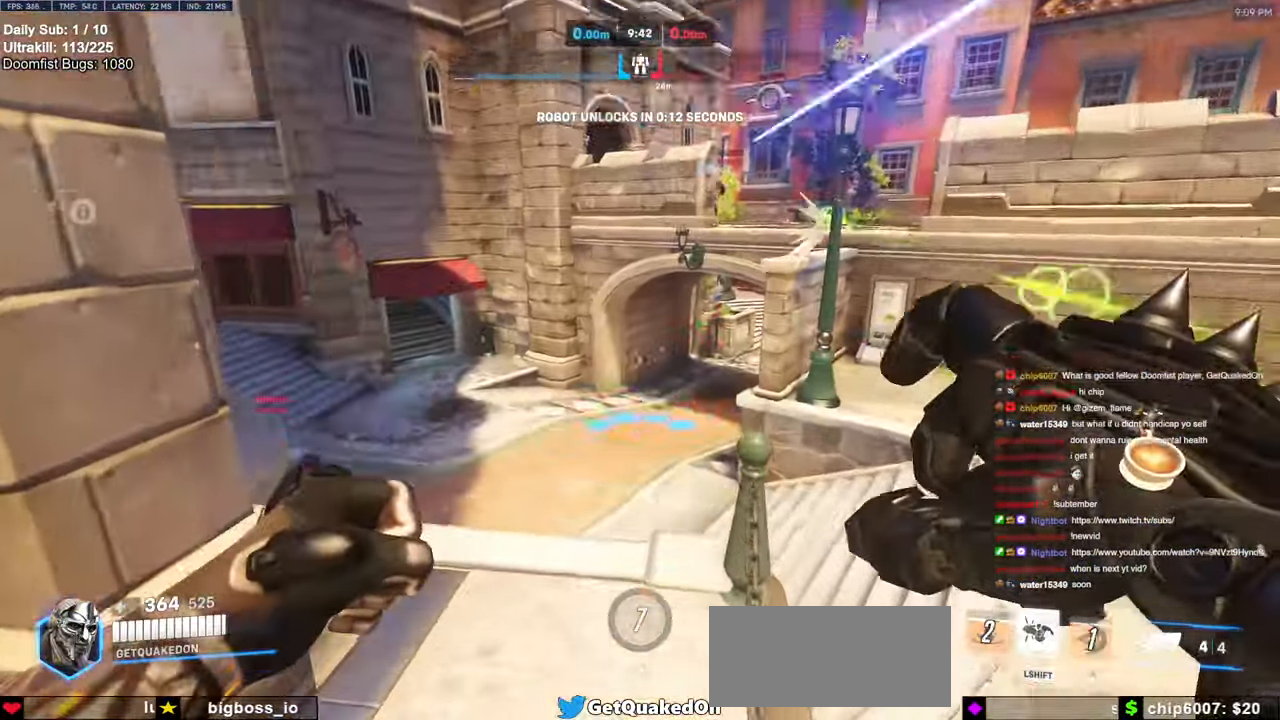
{"keys": ["d", "s"], "mouse": ["left"], "events": [[250, "a", "down"], [250, "d", "up"], [250, "mouse_left", "down"], [300, "w", "up"], [400, "mouse_left", "up"], [450, "s", "down"], [484, "a", "up"], [484, "d", "down"], [484, "mouse_left", "down"]]}
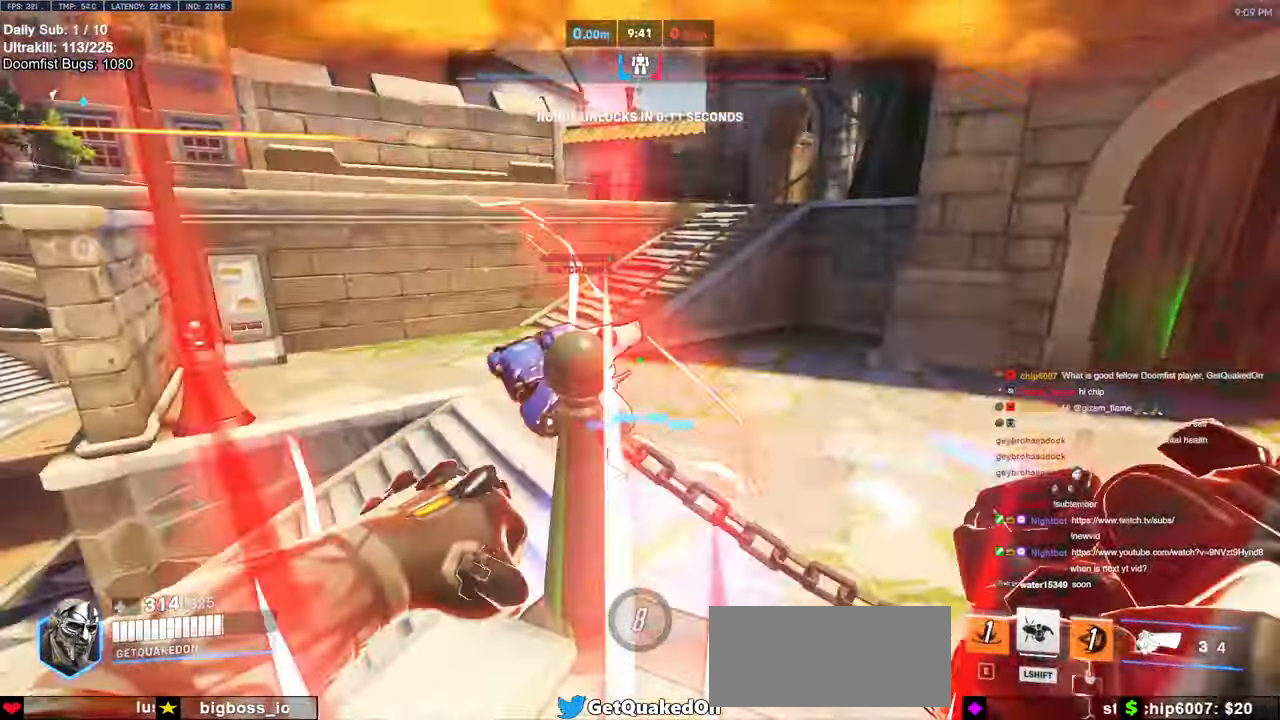
{"keys": ["a"], "mouse": [], "events": [[134, "mouse_left", "up"], [134, "s", "up"], [417, "a", "down"], [417, "d", "up"], [417, "mouse_left", "down"], [500, "mouse_left", "up"]]}
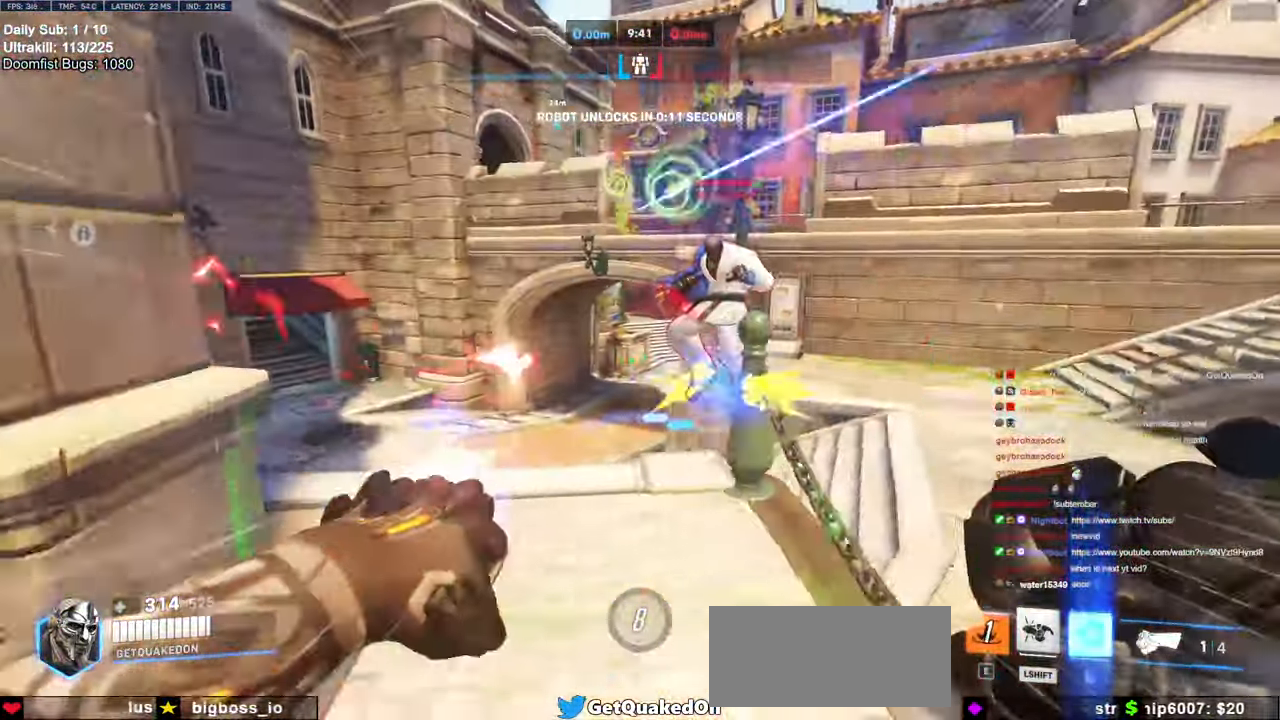
{"keys": ["d"], "mouse": [], "events": [[150, "a", "up"], [150, "d", "down"], [283, "mouse_left", "down"], [333, "a", "down"], [333, "d", "up"], [383, "mouse_left", "up"], [433, "a", "up"], [433, "d", "down"]]}
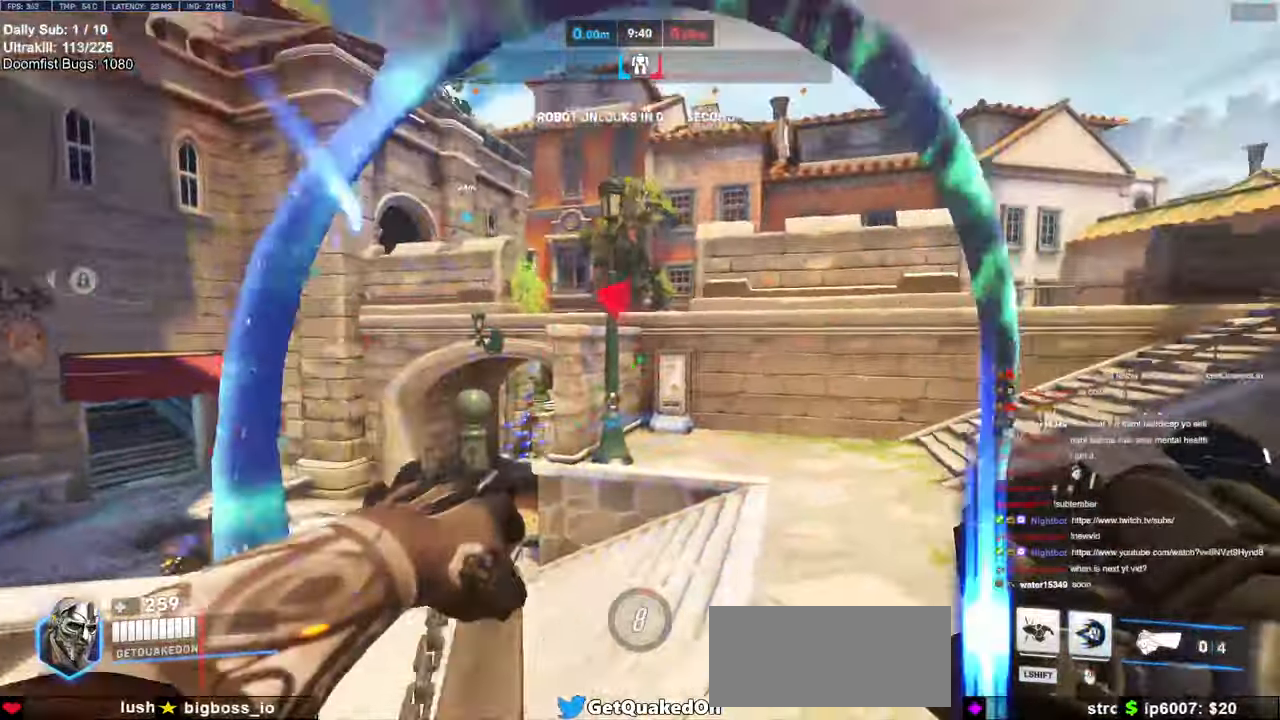
{"keys": ["w"], "mouse": [], "events": [[17, "space", "down"], [117, "w", "down"], [200, "space", "up"], [250, "d", "up"], [350, "a", "down"], [433, "a", "up"]]}
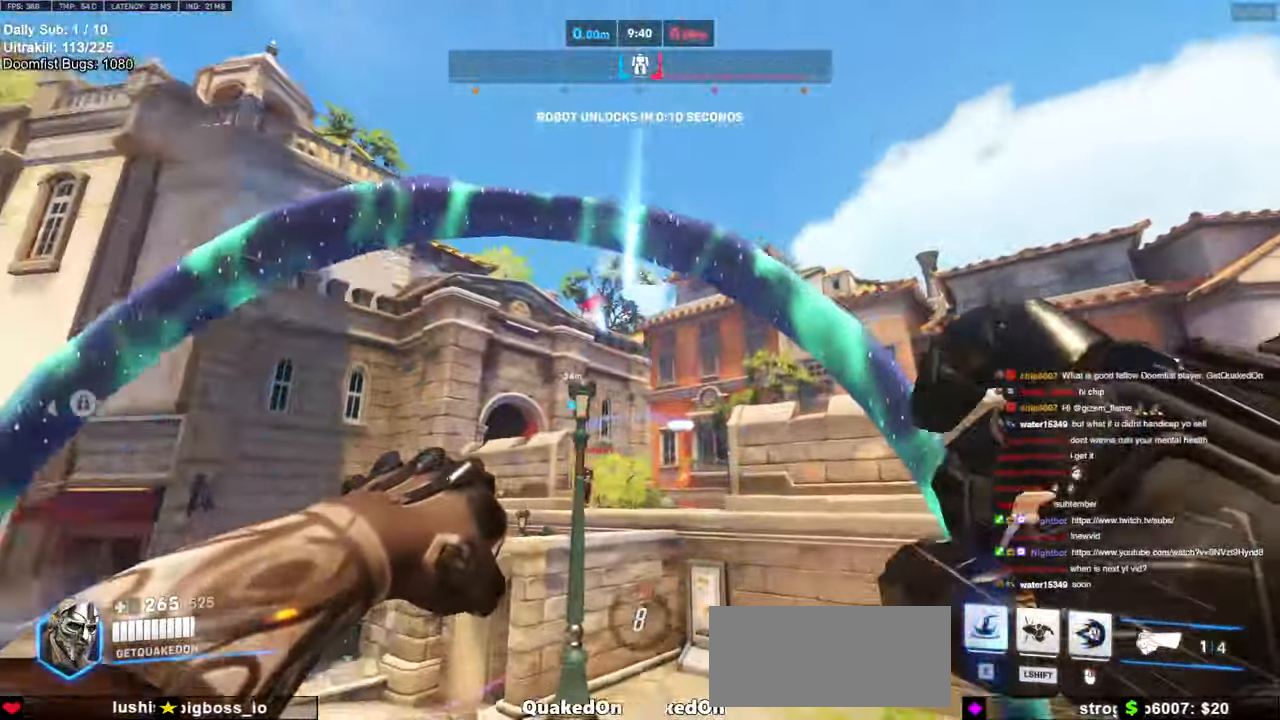
{"keys": ["d", "w"], "mouse": [], "events": [[33, "e", "down"], [133, "a", "down"], [133, "e", "up"], [167, "a", "up"], [317, "d", "down"]]}